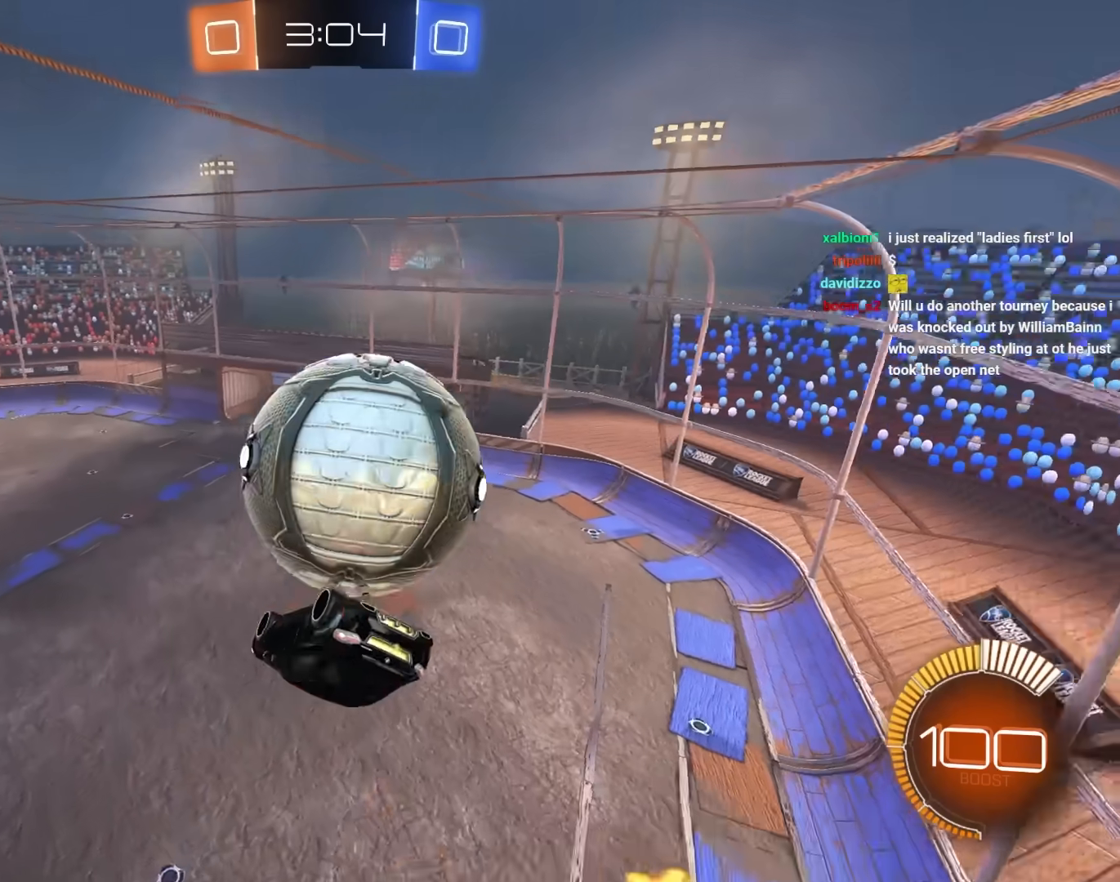
Gameplay with keyboard and mouse; each line is a JSON object with the keys and mouse buttons held at the frame after it. "events" lists presses ("down") and releases ("up") of "1", "2", "3", "4", "5", "a", "alt", "c", "caps_lock", "ctrl", "d", "e", "f", "g", "q", "r", "s", "shift", "space", "t", "tab", "v", "w", "x", "z", "mouse_left", "mouse_wheel" and "mouse_right" between this image and that frame as [ms after this image, input, new state], when the widget could be followed in between. "mouse_left", "mouse_wheel", "mouse_right" = the "left", "wheel", "right" buttons of the "mouse" list. No other keys are recorded. "wheel" means that the mouse wheel is clicked or scrolled. "mouse_move" is the direction in which the mouse moves at that frame (one of eight, or "still"), when it could be read.
{"keys": ["a"], "mouse": [], "mouse_move": "still", "events": [[250, "mouse_left", "down"], [300, "e", "down"], [350, "a", "down"], [350, "w", "up"], [400, "mouse_left", "up"], [483, "e", "up"]]}
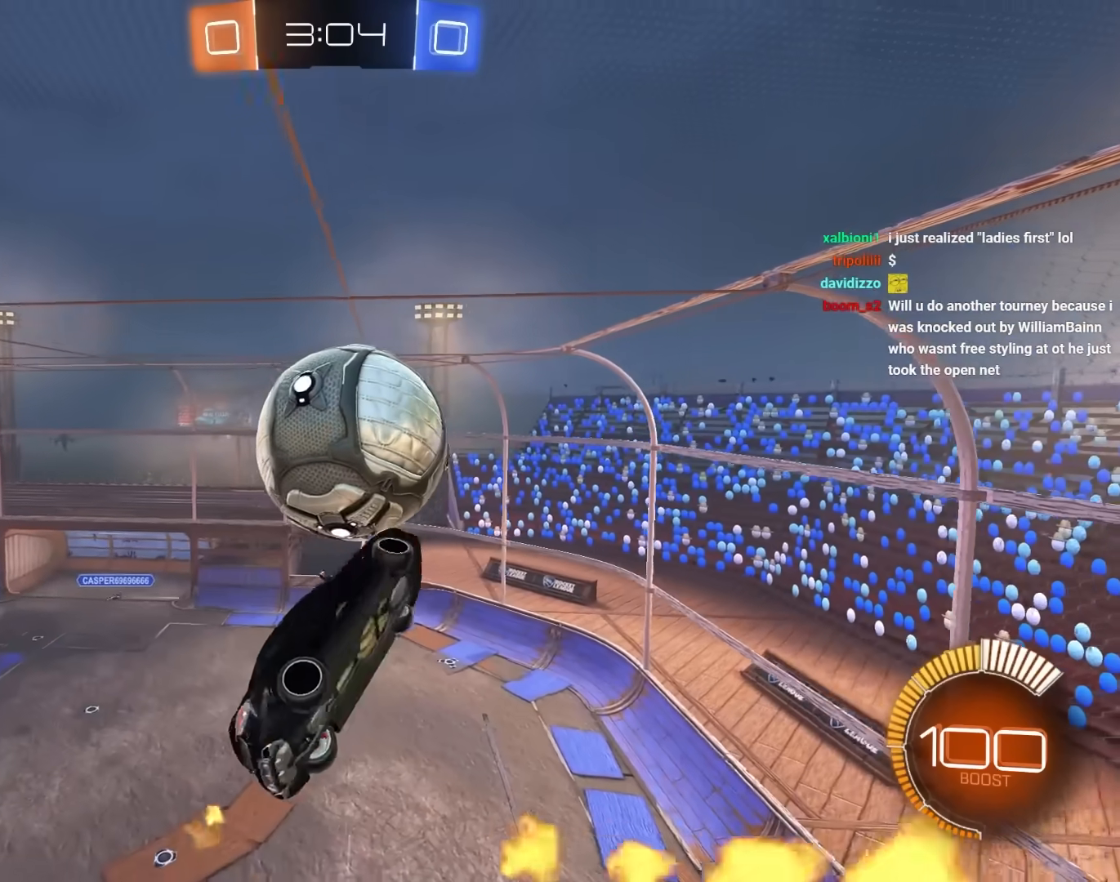
{"keys": ["a", "s"], "mouse": [], "mouse_move": "still", "events": [[83, "e", "down"], [83, "mouse_left", "down"], [167, "mouse_left", "up"], [217, "e", "up"], [267, "e", "down"], [267, "s", "down"], [317, "mouse_left", "down"], [450, "e", "up"], [450, "mouse_left", "up"]]}
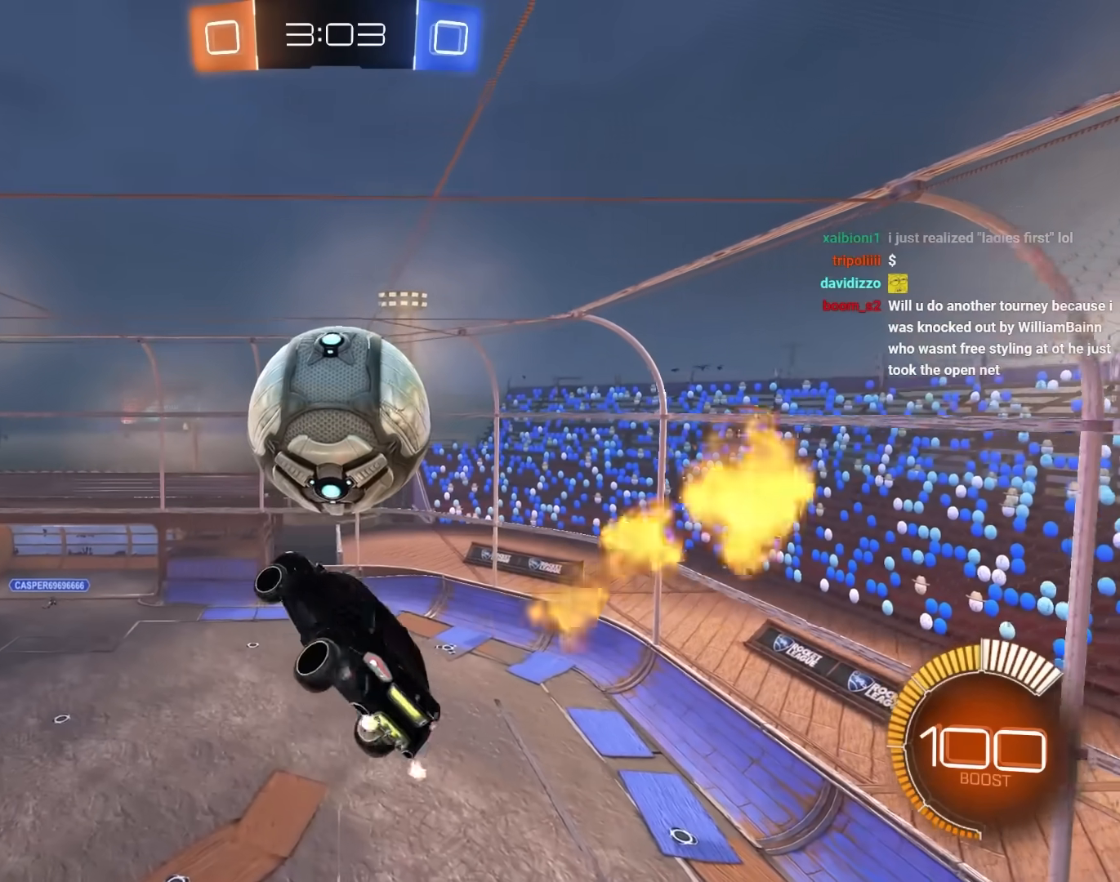
{"keys": ["a"], "mouse": [], "mouse_move": "still", "events": [[100, "mouse_left", "down"], [200, "mouse_left", "up"], [283, "s", "up"]]}
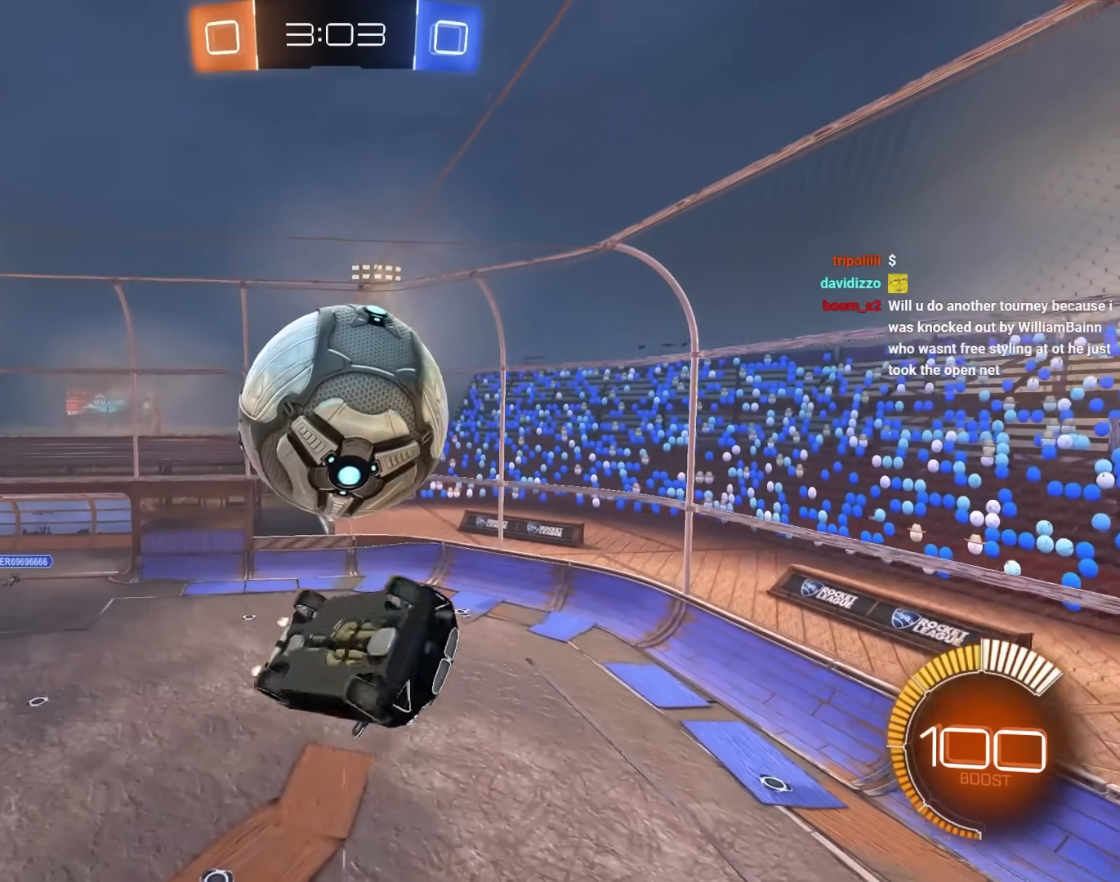
{"keys": [], "mouse": [], "mouse_move": "still", "events": [[17, "mouse_left", "down"], [167, "s", "down"], [217, "a", "up"], [217, "mouse_left", "up"], [300, "mouse_left", "down"], [300, "mouse_right", "down"], [350, "s", "up"], [433, "mouse_right", "up"], [483, "mouse_left", "up"]]}
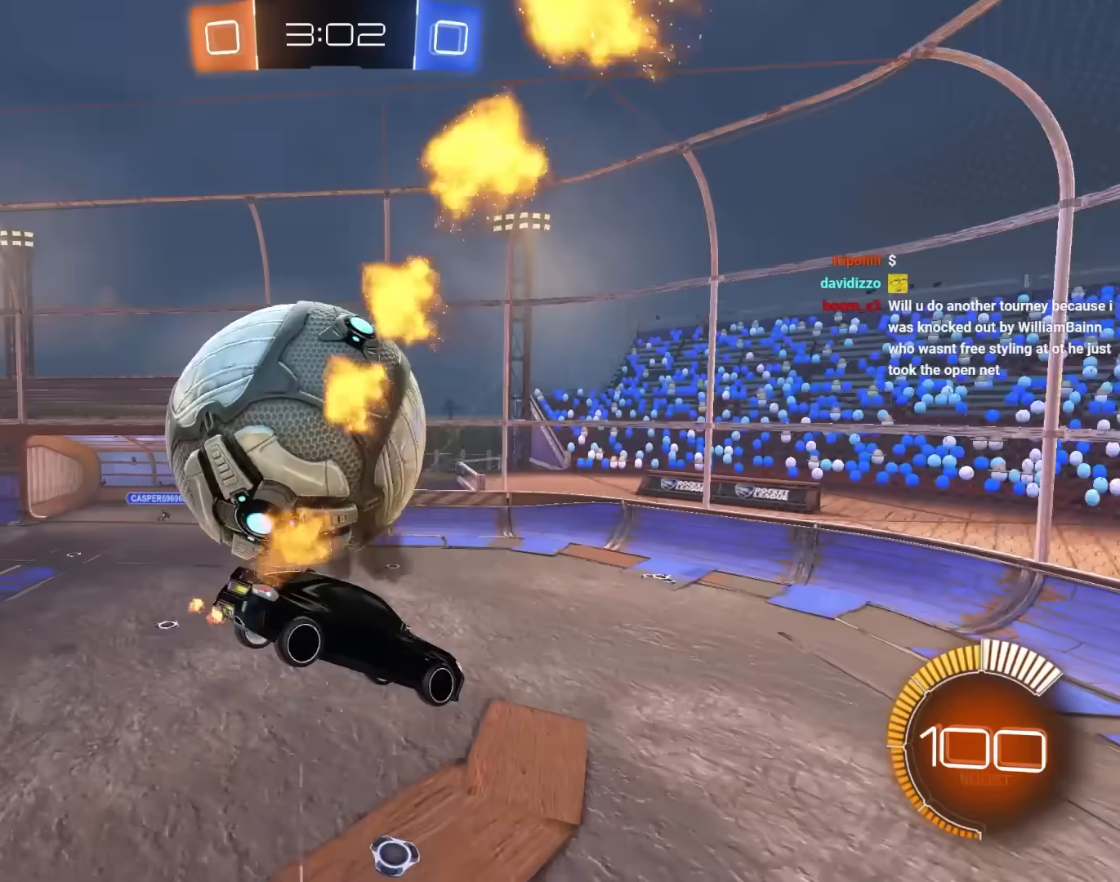
{"keys": ["q"], "mouse": ["left"], "mouse_move": "still", "events": [[133, "mouse_left", "down"], [267, "q", "down"], [367, "w", "down"], [417, "mouse_left", "up"], [417, "w", "up"], [500, "mouse_left", "down"]]}
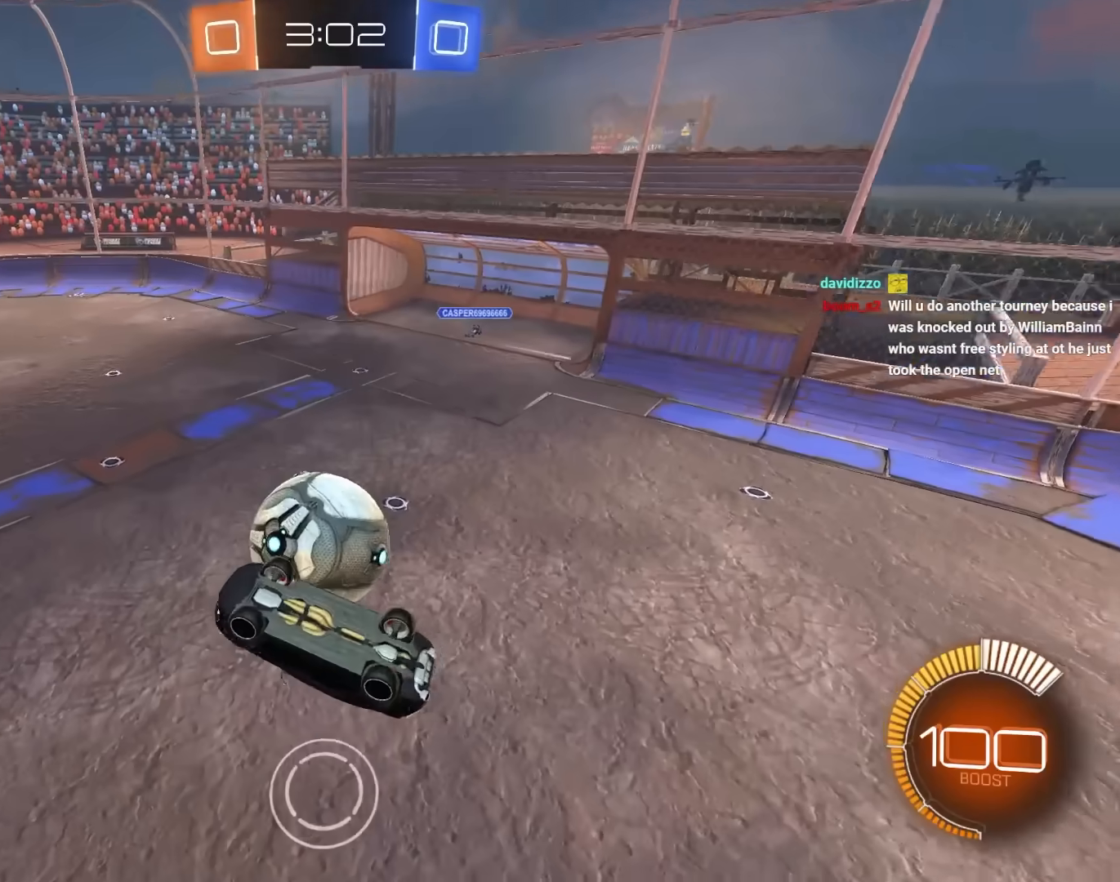
{"keys": [], "mouse": [], "mouse_move": "still", "events": [[100, "d", "down"], [183, "d", "up"], [383, "mouse_left", "up"], [433, "q", "up"]]}
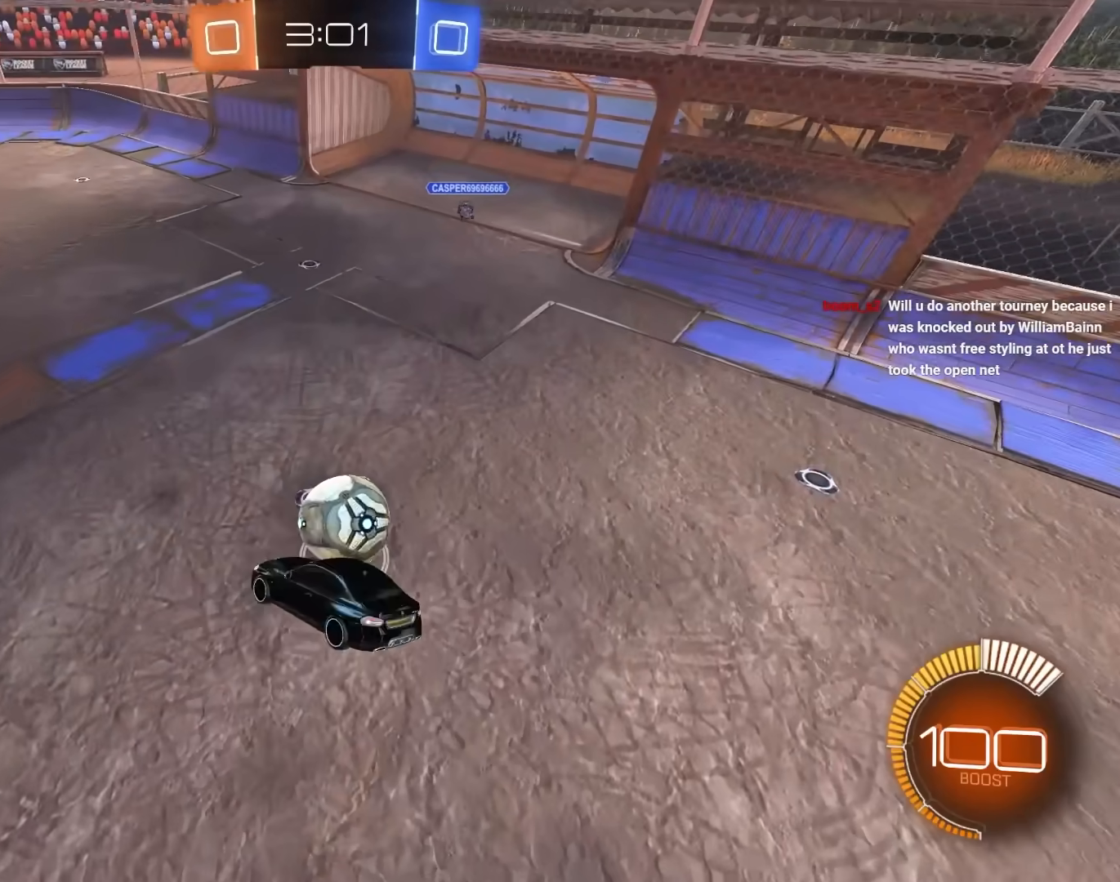
{"keys": ["a", "w"], "mouse": [], "mouse_move": "still", "events": [[17, "mouse_left", "down"], [167, "mouse_left", "up"], [450, "a", "down"], [450, "w", "down"]]}
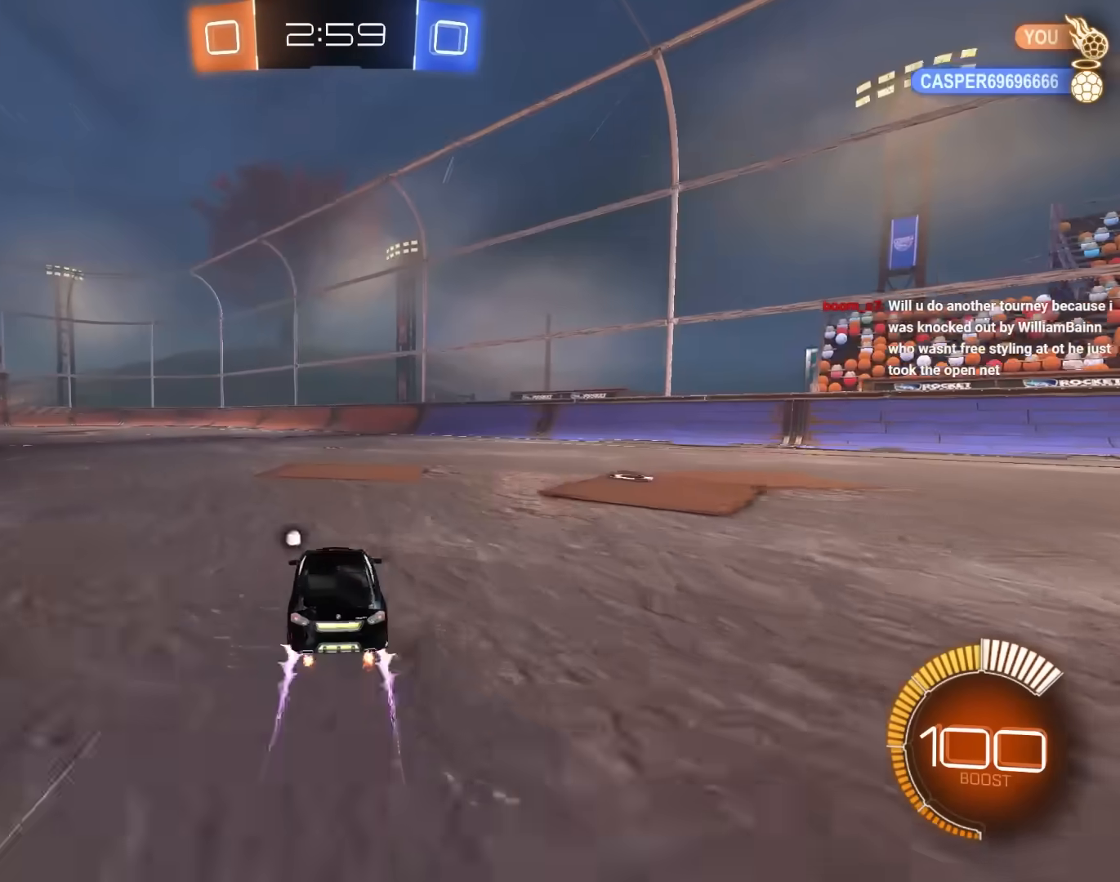
{"keys": ["q"], "mouse": [], "mouse_move": "still", "events": [[100, "a", "up"], [100, "mouse_left", "down"], [100, "space", "down"], [150, "mouse_right", "down"], [150, "w", "up"], [233, "mouse_right", "up"], [233, "q", "down"], [233, "space", "up"], [283, "mouse_right", "down"], [383, "mouse_left", "up"], [383, "mouse_right", "up"]]}
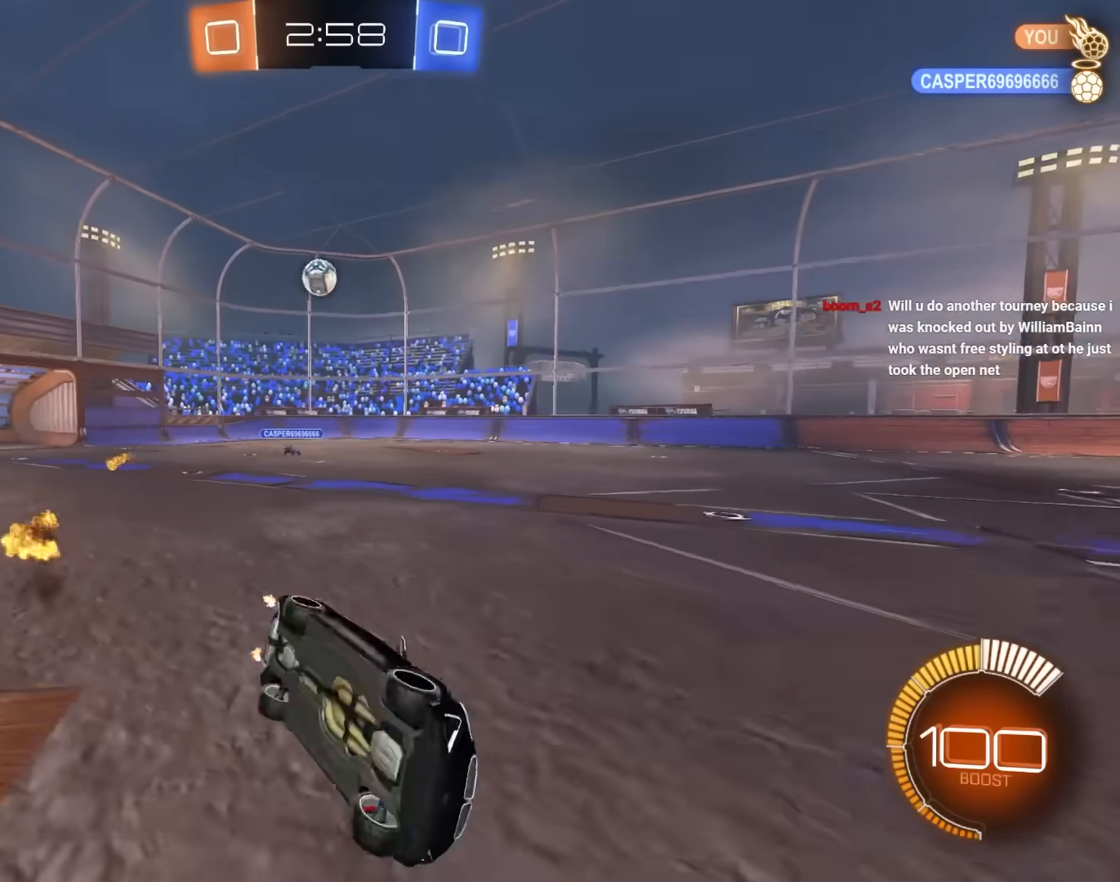
{"keys": ["a"], "mouse": [], "mouse_move": "still", "events": [[117, "q", "up"], [433, "a", "down"]]}
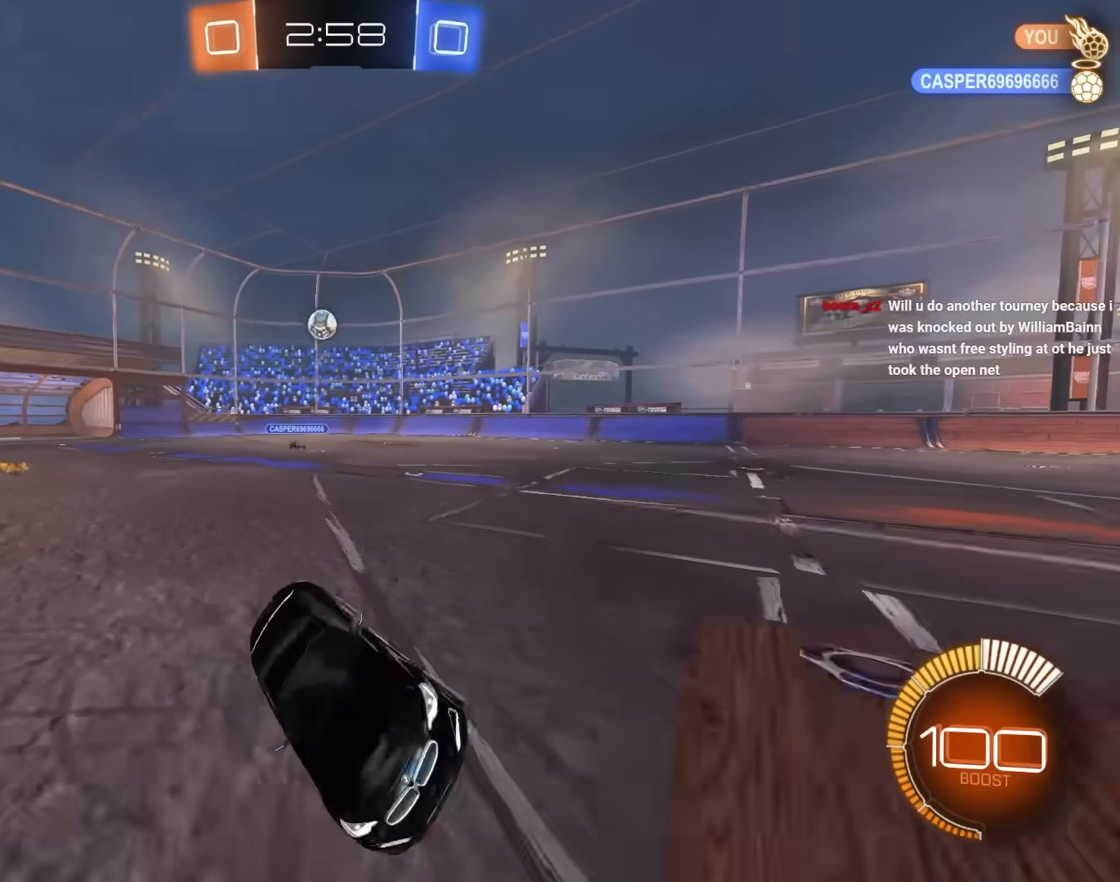
{"keys": ["a", "e", "w"], "mouse": ["left", "right"], "mouse_move": "still", "events": [[33, "a", "up"], [117, "d", "down"], [117, "mouse_left", "down"], [117, "w", "down"], [233, "d", "up"], [283, "mouse_right", "down"], [317, "e", "down"], [367, "a", "down"]]}
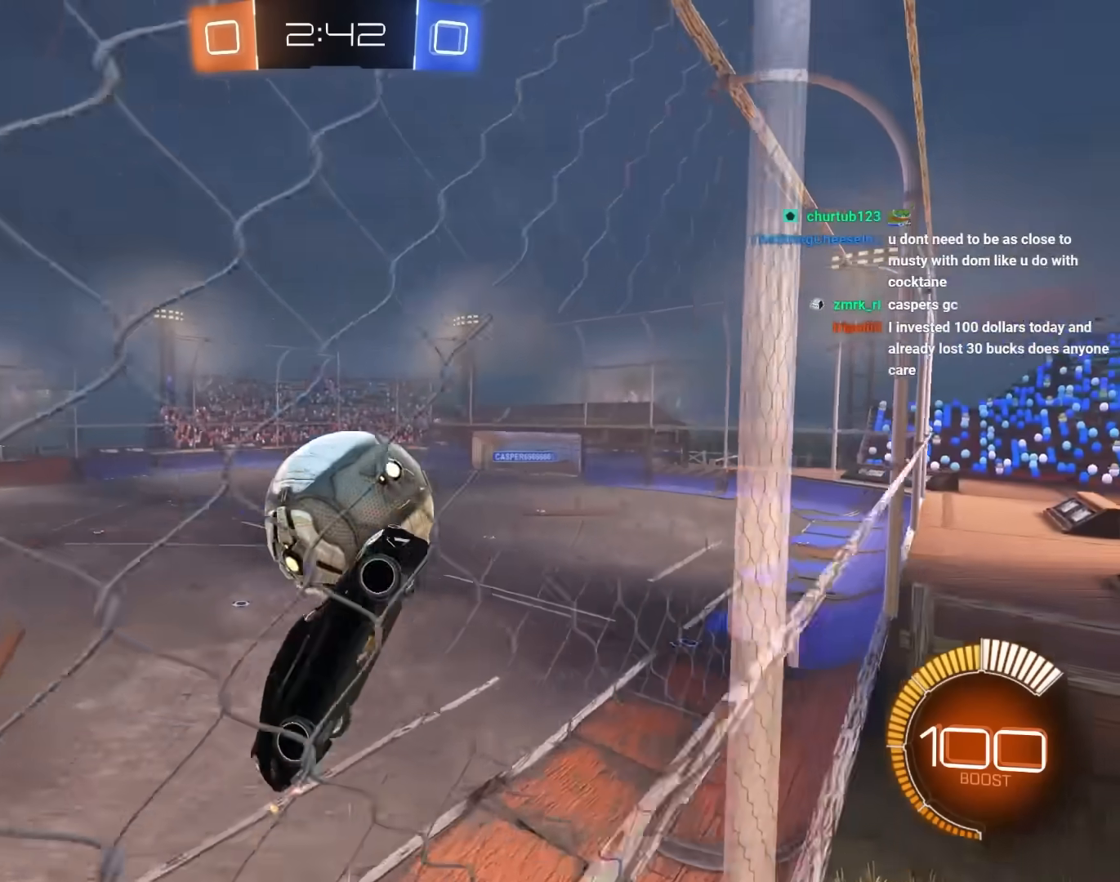
{"keys": ["e"], "mouse": [], "mouse_move": "still", "events": [[50, "e", "up"], [150, "mouse_right", "up"], [200, "mouse_left", "up"], [250, "e", "down"], [300, "a", "up"], [383, "d", "down"], [433, "d", "up"], [433, "w", "up"]]}
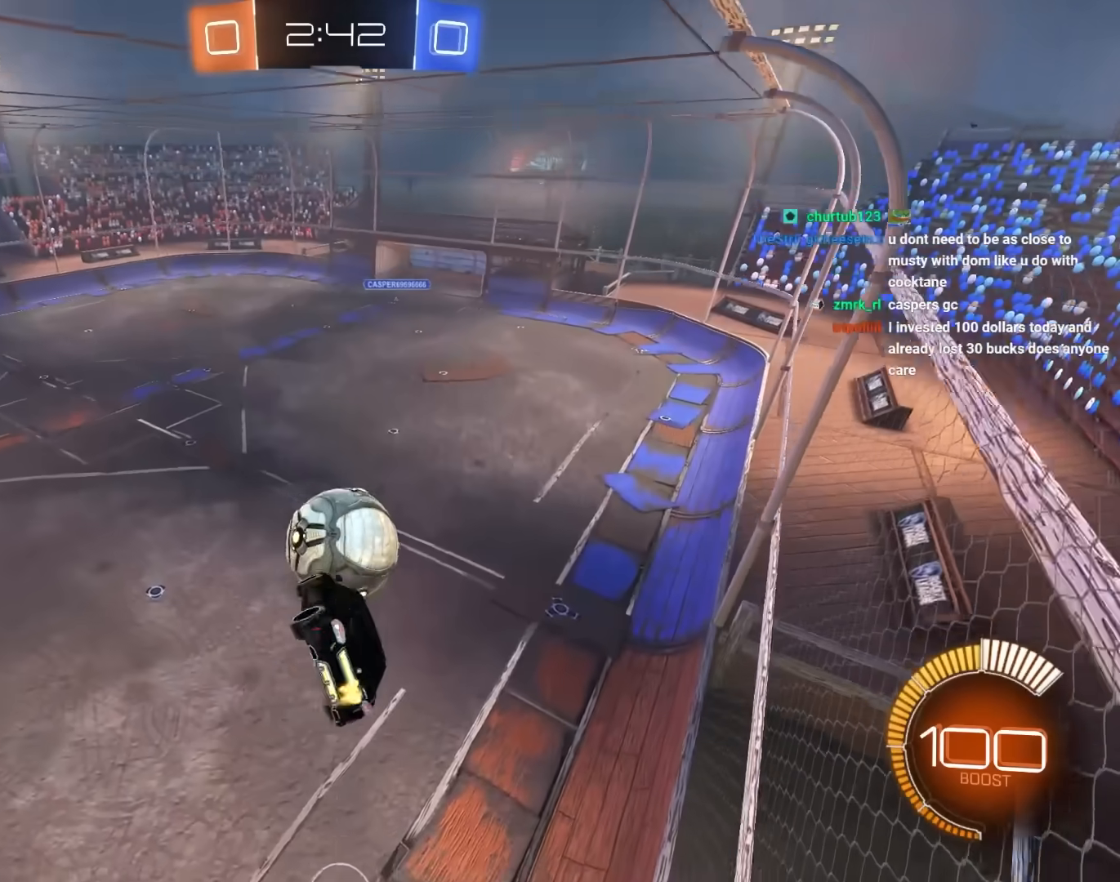
{"keys": ["a"], "mouse": [], "mouse_move": "still", "events": [[33, "e", "up"], [267, "e", "down"], [267, "w", "down"], [300, "mouse_right", "down"], [400, "s", "down"], [400, "w", "up"], [450, "a", "down"], [450, "e", "up"], [500, "mouse_right", "up"], [500, "s", "up"]]}
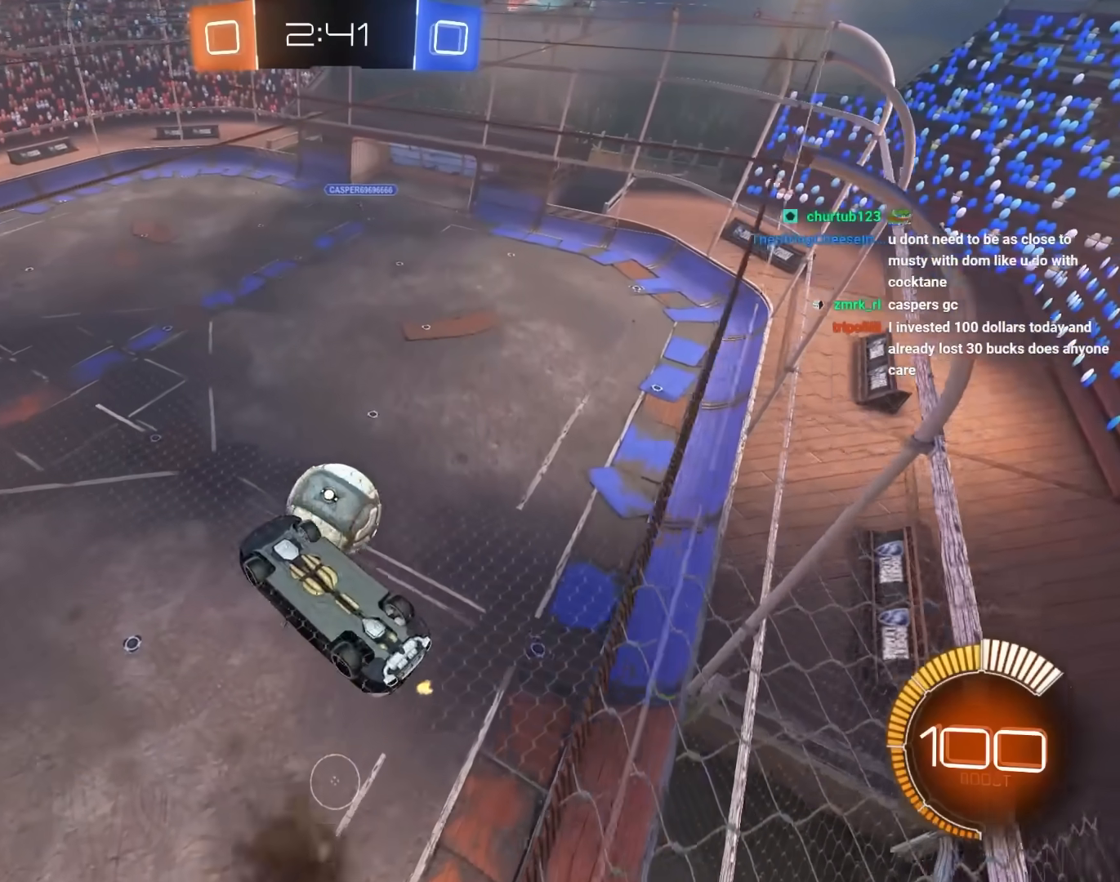
{"keys": ["a", "e", "w"], "mouse": ["left"], "mouse_move": "still", "events": [[33, "a", "up"], [133, "w", "down"], [417, "a", "down"], [467, "e", "down"], [467, "mouse_left", "down"]]}
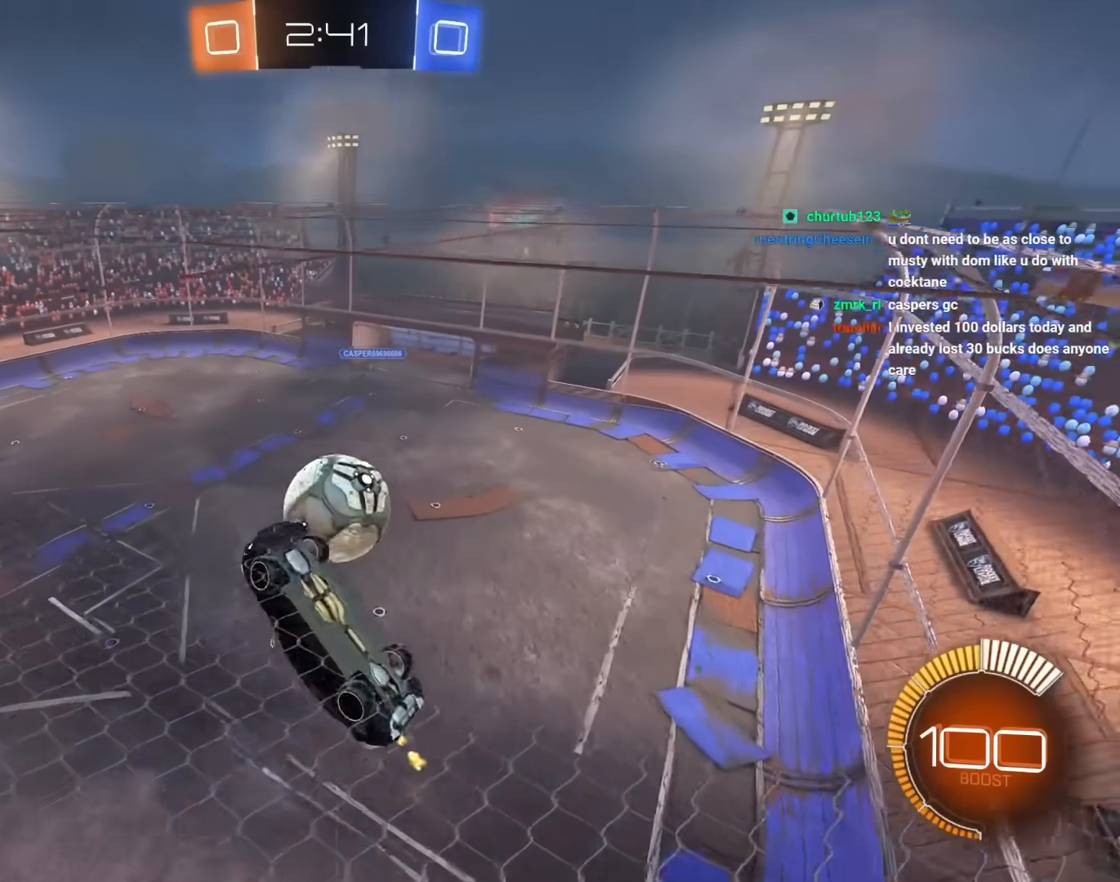
{"keys": ["a", "e", "s"], "mouse": [], "mouse_move": "still", "events": [[100, "e", "up"], [150, "mouse_left", "up"], [150, "w", "up"], [200, "e", "down"], [283, "mouse_left", "down"], [383, "mouse_left", "up"], [433, "s", "down"]]}
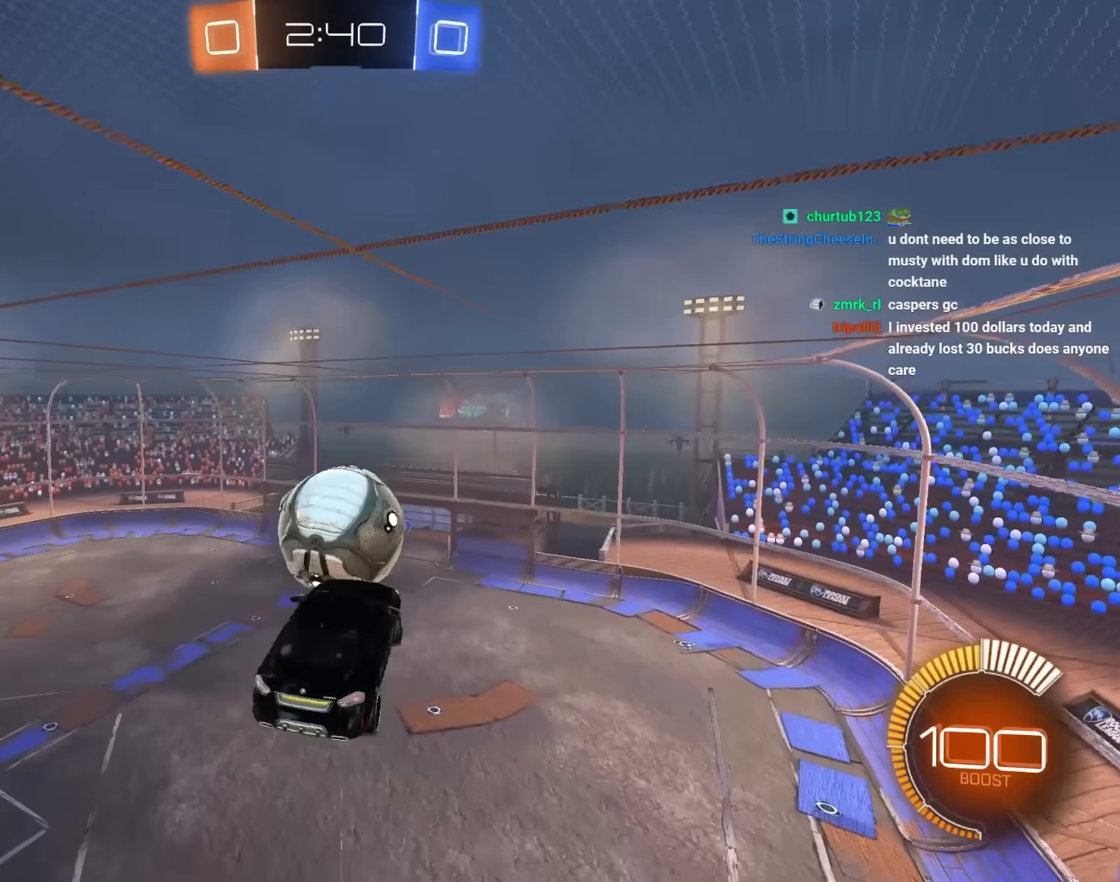
{"keys": ["a", "s"], "mouse": ["left"], "mouse_move": "still", "events": [[33, "e", "up"], [117, "e", "down"], [117, "mouse_left", "down"], [217, "e", "up"], [400, "mouse_left", "up"], [500, "mouse_left", "down"]]}
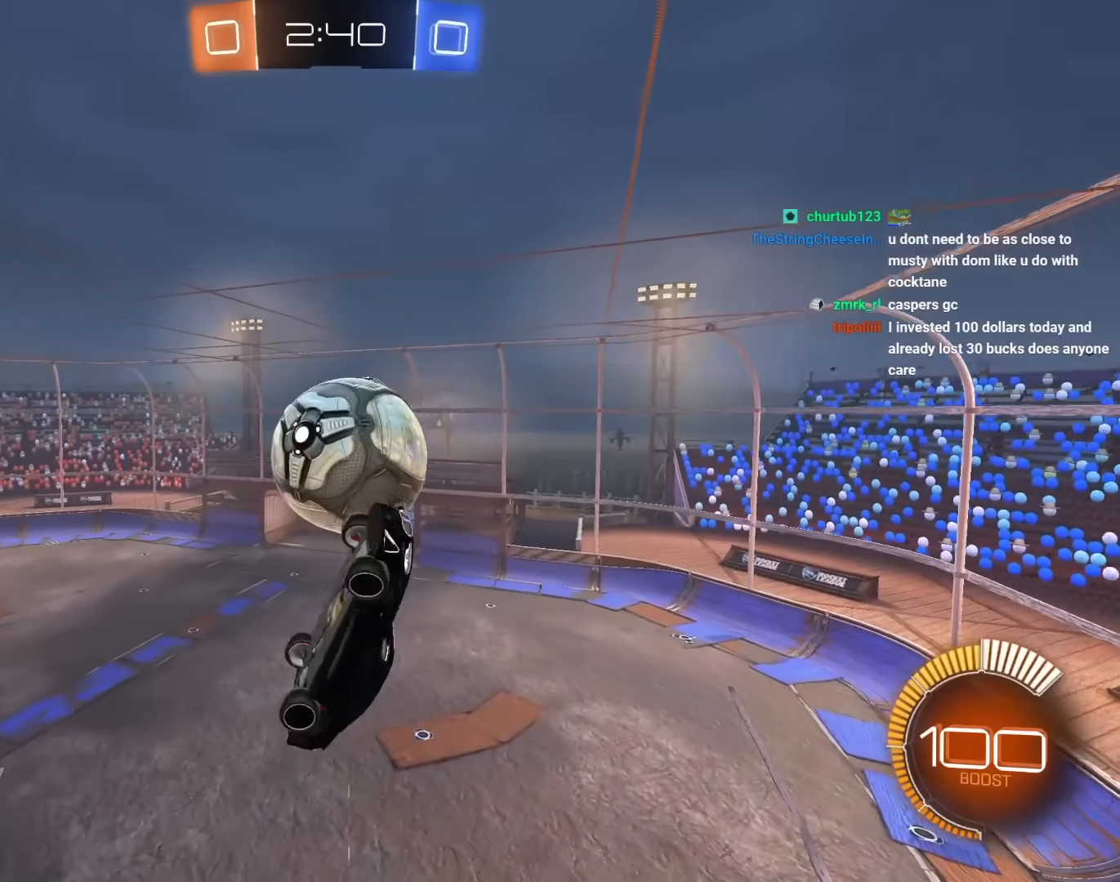
{"keys": ["s"], "mouse": ["right"], "mouse_move": "still", "events": [[33, "s", "up"], [367, "mouse_left", "up"], [367, "s", "down"], [417, "a", "up"], [467, "mouse_right", "down"]]}
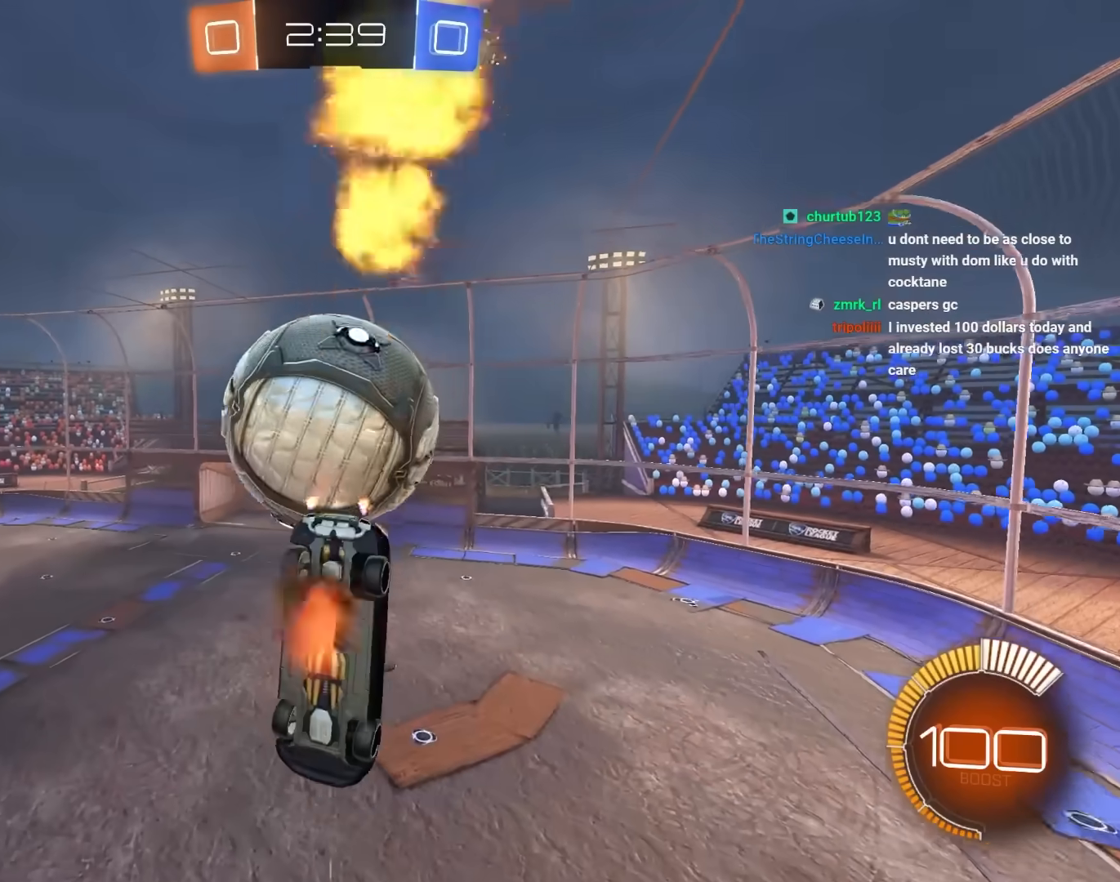
{"keys": ["q", "w"], "mouse": ["left"], "mouse_move": "still", "events": [[17, "s", "up"], [150, "mouse_left", "down"], [150, "mouse_right", "up"], [250, "q", "down"], [333, "w", "down"]]}
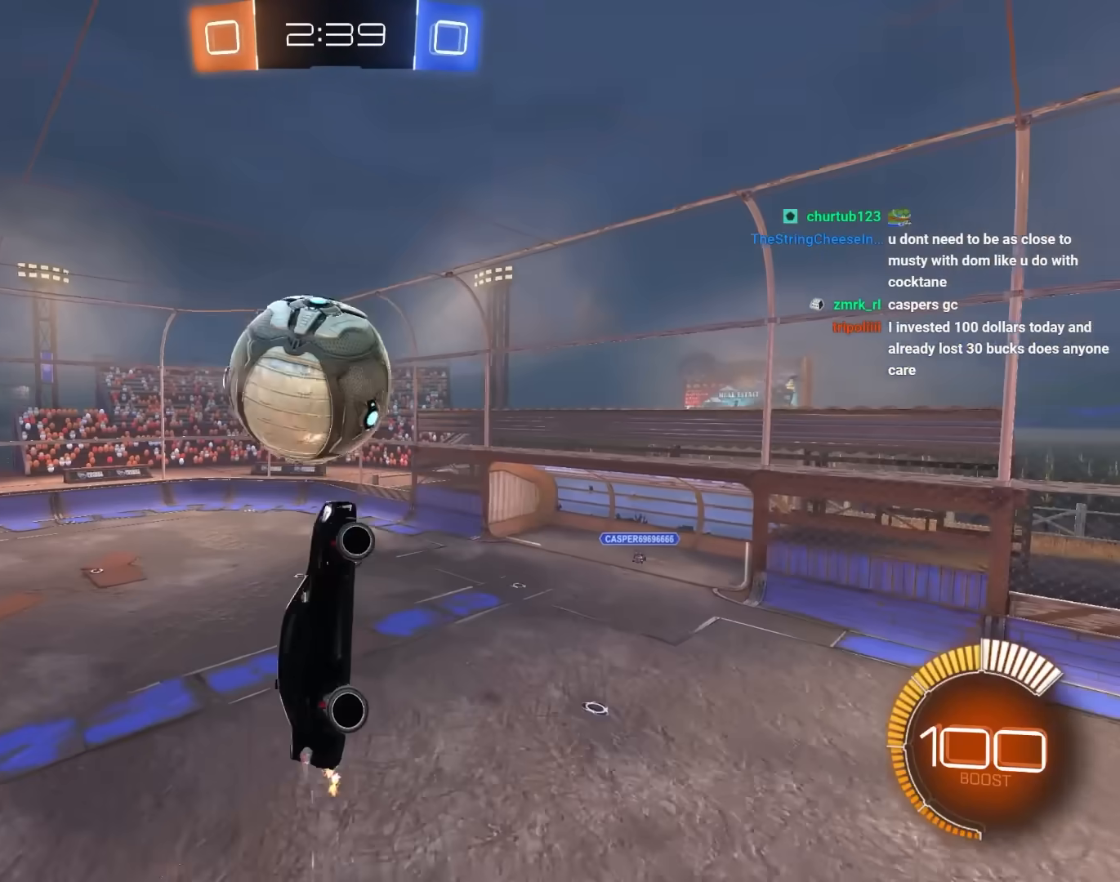
{"keys": ["d", "q"], "mouse": ["left"], "mouse_move": "still", "events": [[33, "w", "up"], [167, "w", "down"], [267, "w", "up"], [450, "d", "down"]]}
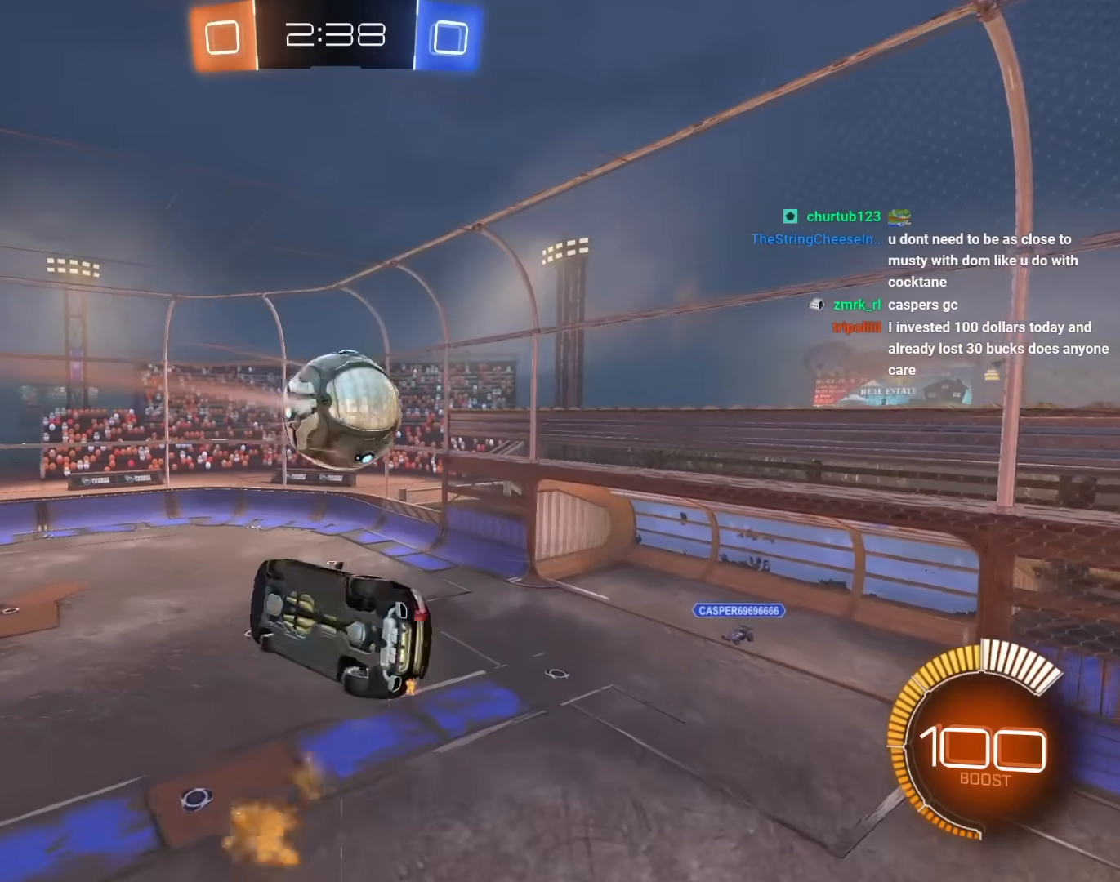
{"keys": ["d", "q", "s"], "mouse": ["left"], "mouse_move": "still", "events": [[83, "s", "down"]]}
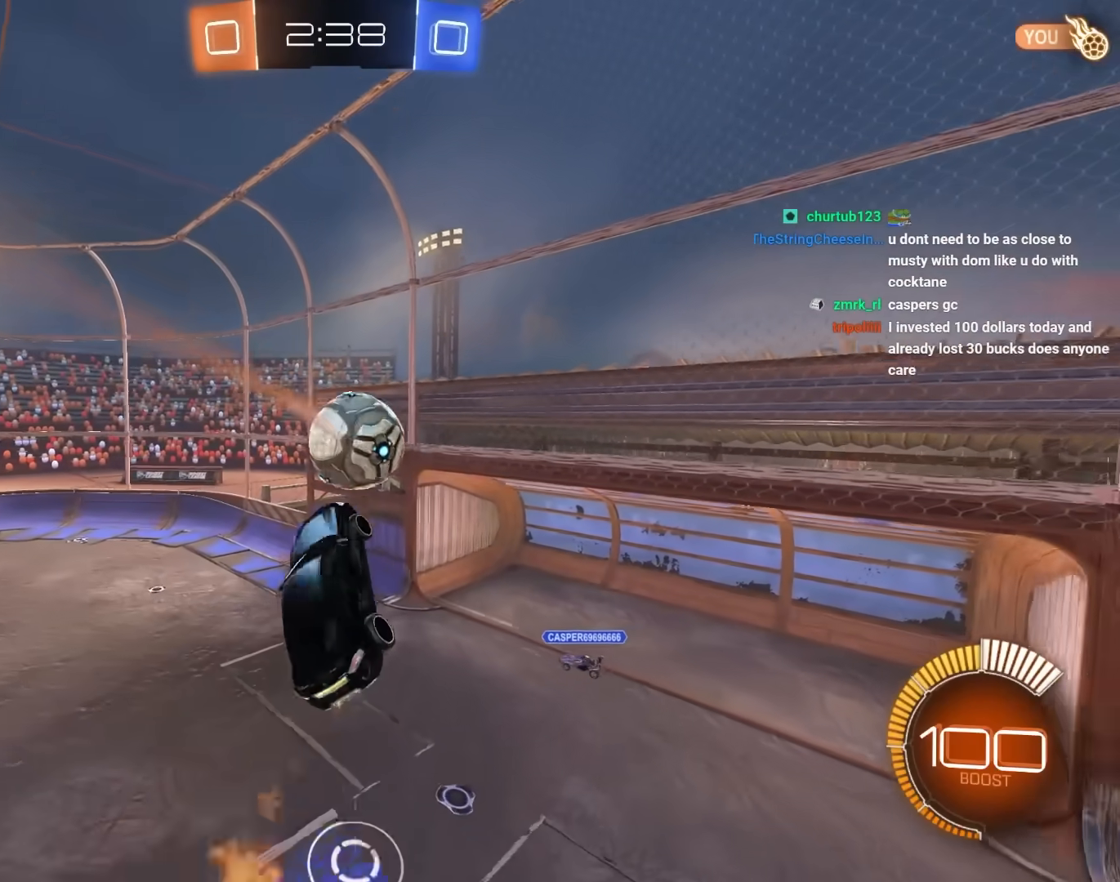
{"keys": ["d", "q", "s"], "mouse": ["left"], "mouse_move": "still", "events": []}
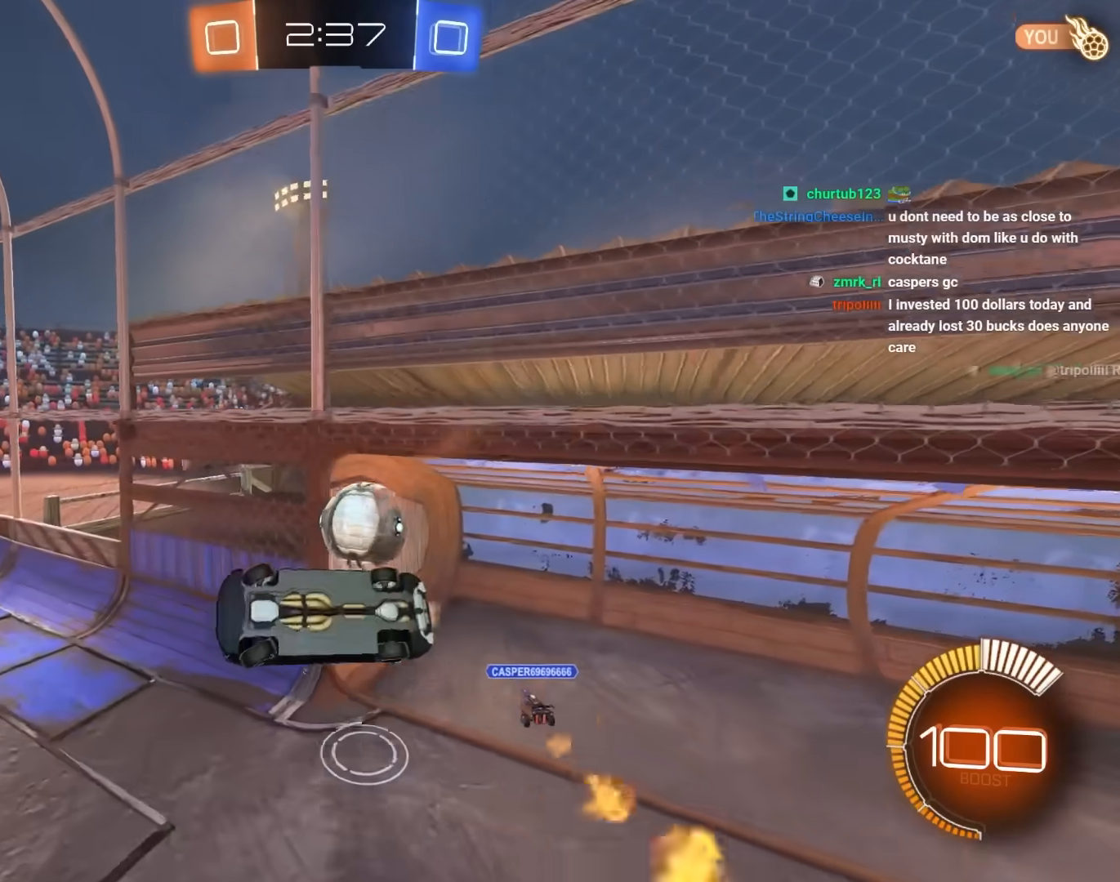
{"keys": ["s"], "mouse": [], "mouse_move": "still", "events": [[267, "d", "up"], [267, "mouse_left", "up"], [400, "q", "up"]]}
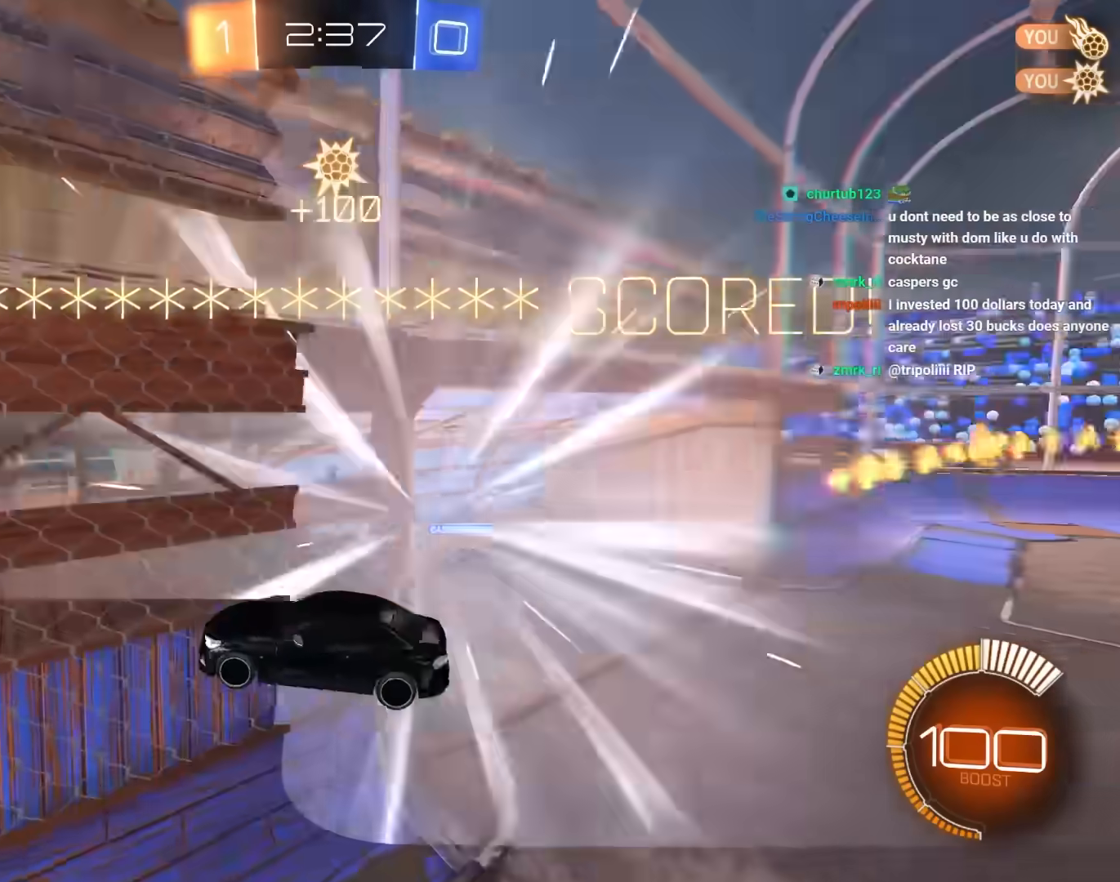
{"keys": ["s"], "mouse": ["left"], "mouse_move": "still", "events": [[83, "space", "down"], [233, "space", "up"], [367, "mouse_left", "down"]]}
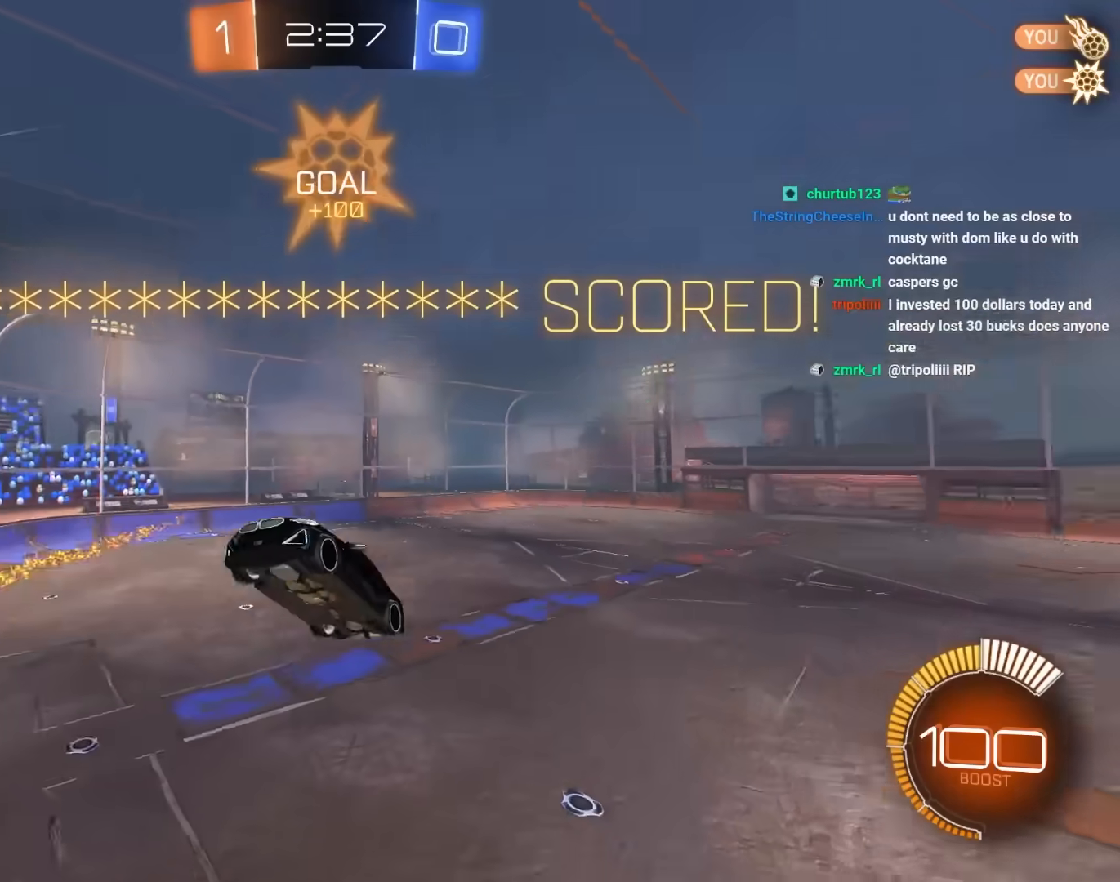
{"keys": [], "mouse": [], "mouse_move": "still", "events": [[283, "d", "down"], [283, "s", "up"], [383, "mouse_left", "up"], [483, "d", "up"]]}
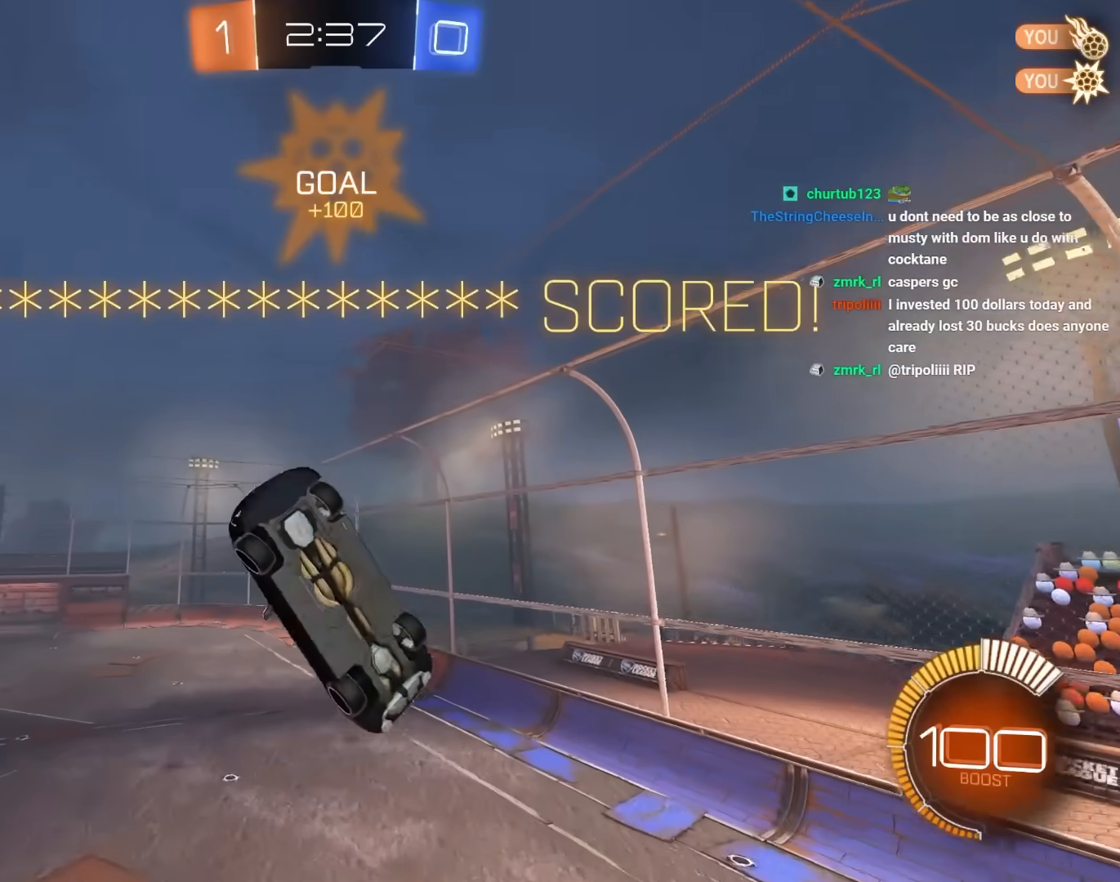
{"keys": ["a", "w"], "mouse": [], "mouse_move": "still", "events": [[33, "mouse_left", "down"], [167, "a", "down"], [350, "w", "down"], [400, "mouse_left", "up"]]}
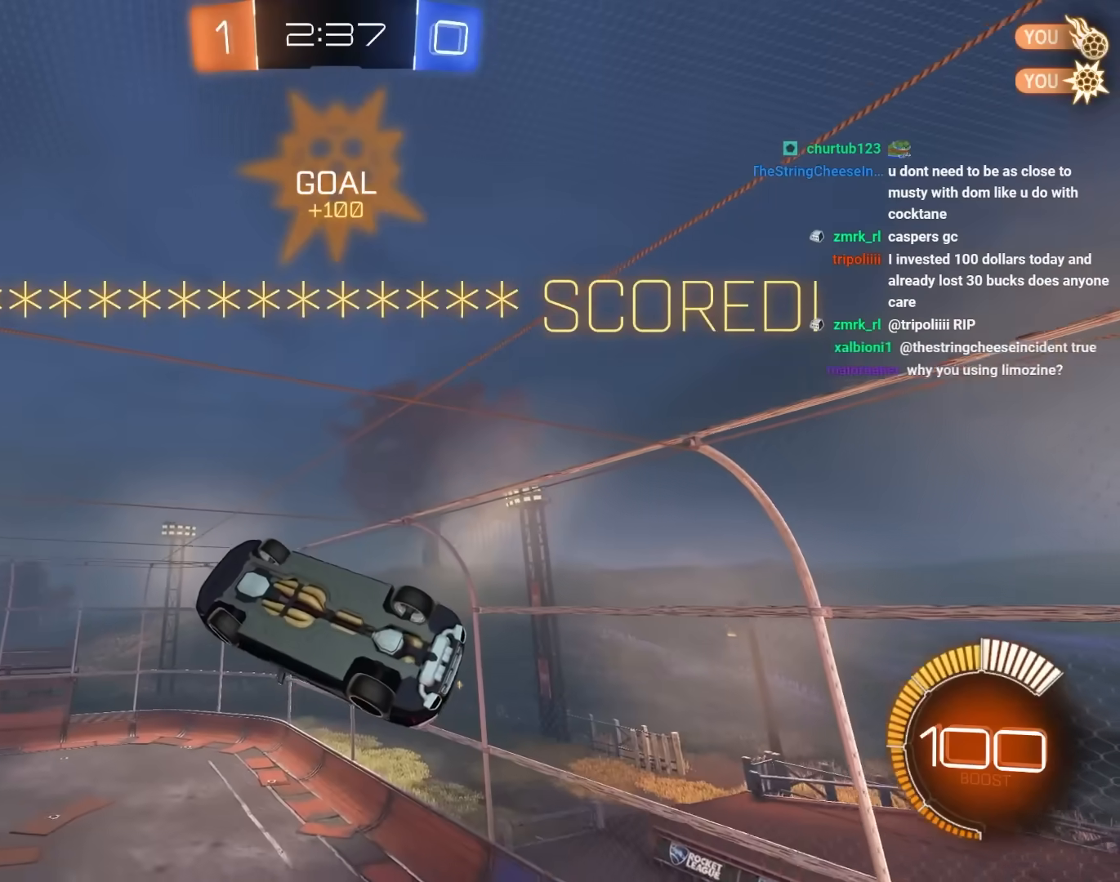
{"keys": ["s"], "mouse": ["left"], "mouse_move": "still", "events": [[33, "a", "up"], [33, "e", "down"], [33, "w", "up"], [83, "mouse_left", "down"], [133, "e", "up"], [317, "d", "down"], [417, "d", "up"], [417, "s", "down"]]}
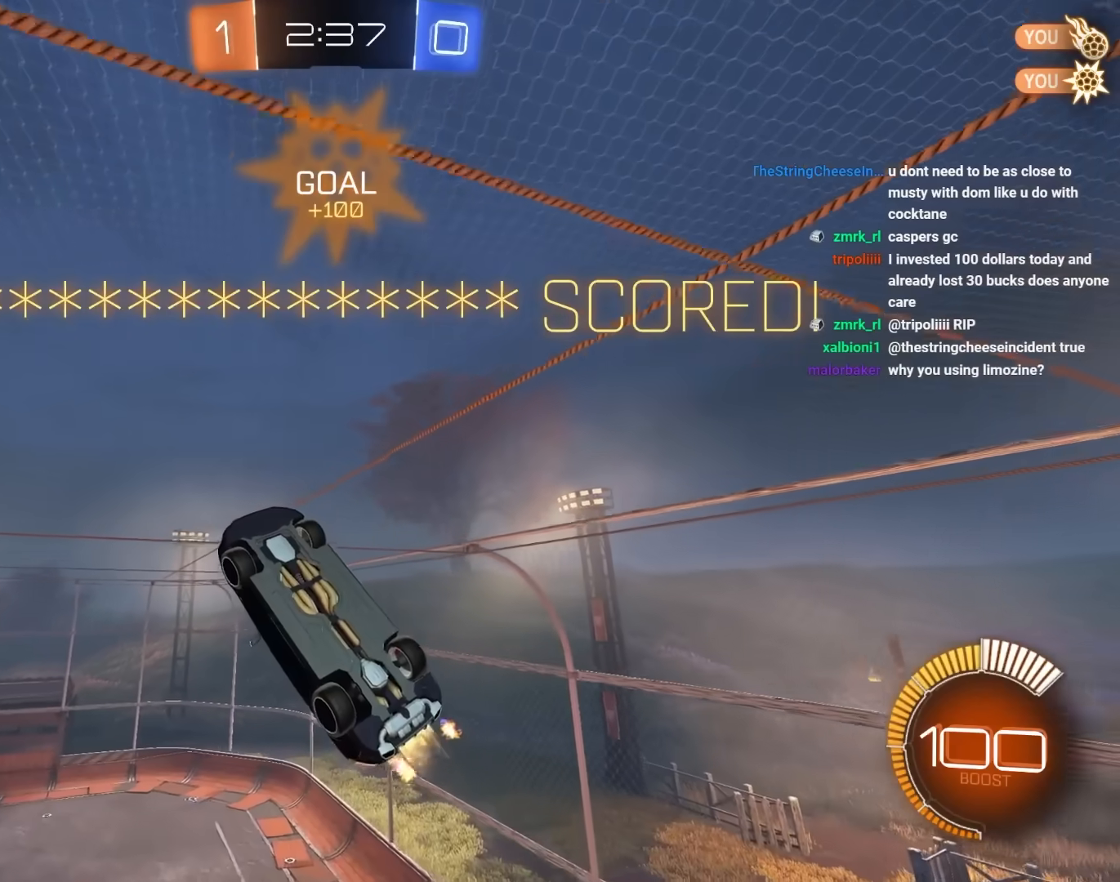
{"keys": [], "mouse": [], "mouse_move": "still", "events": [[150, "s", "up"], [200, "e", "down"], [233, "e", "up"], [233, "mouse_left", "up"]]}
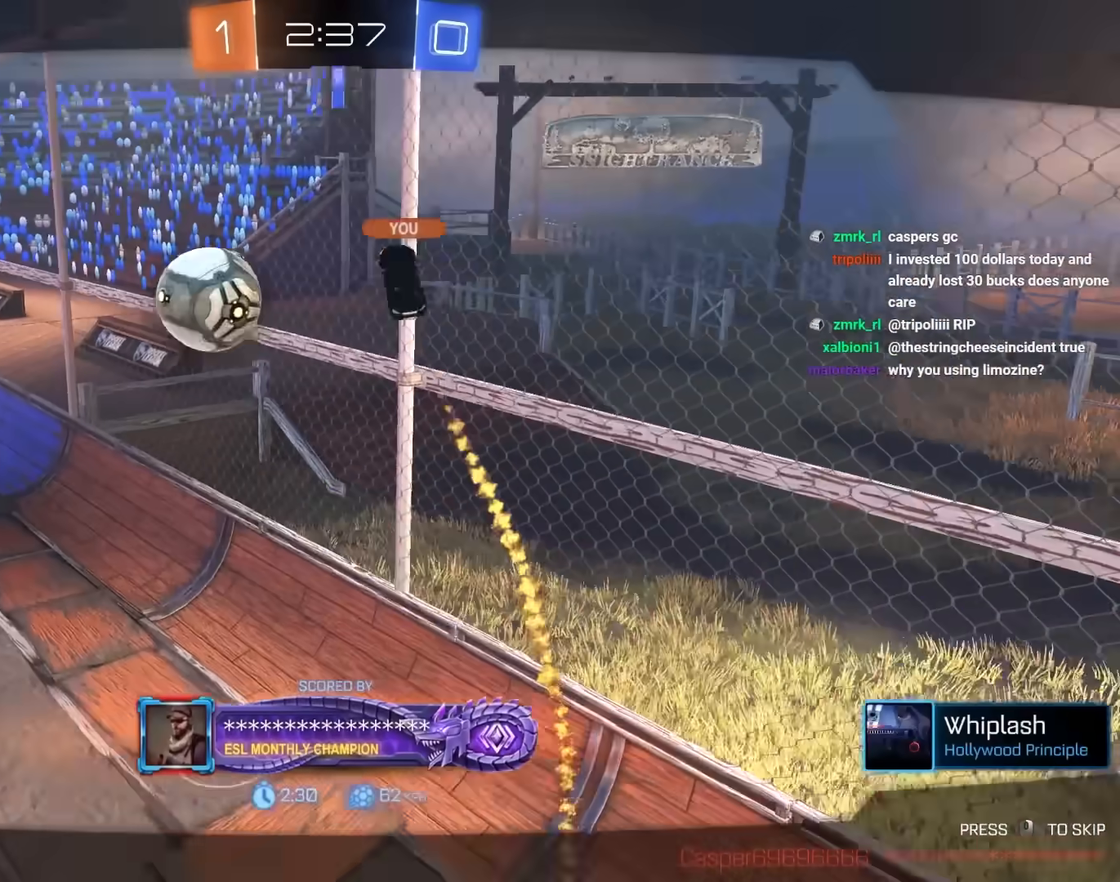
{"keys": [], "mouse": [], "mouse_move": "still", "events": []}